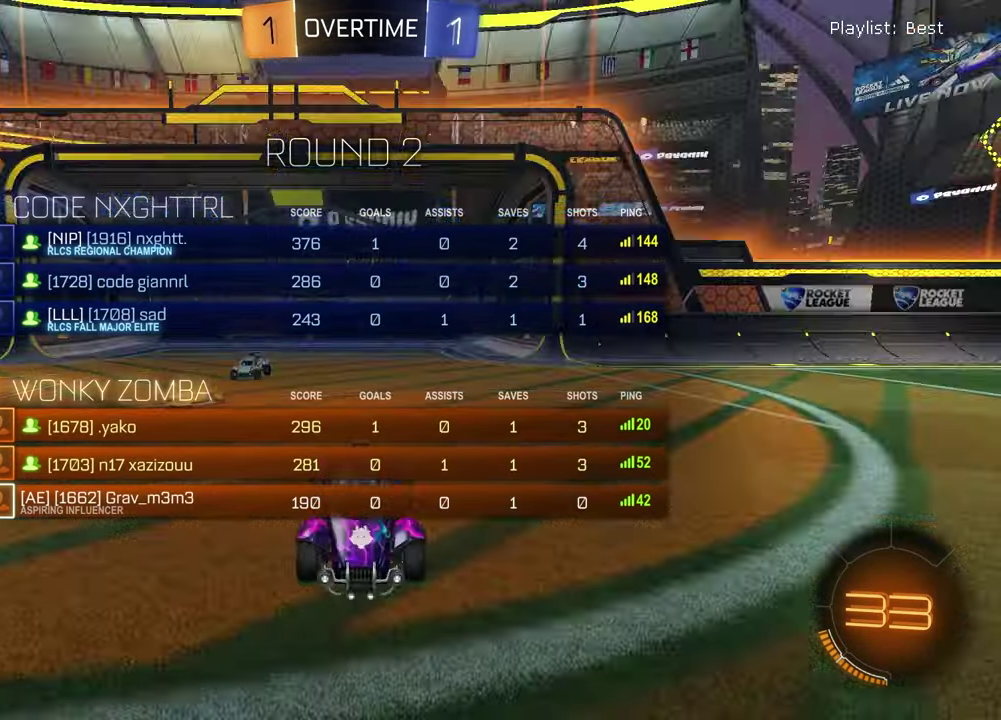
Gameplay with a controller (PlayStation layout); each line is a JSON object with the inputs held at the frame after it (dt_ms = milliseconds from this image to that frame). "events" lists button and stick changes between this image and that frame as [ms after this image, input, new state], when the widget could be followed in between.
{"dt_ms": 500, "buttons": [], "left_stick": "down-left", "right_stick": "center"}
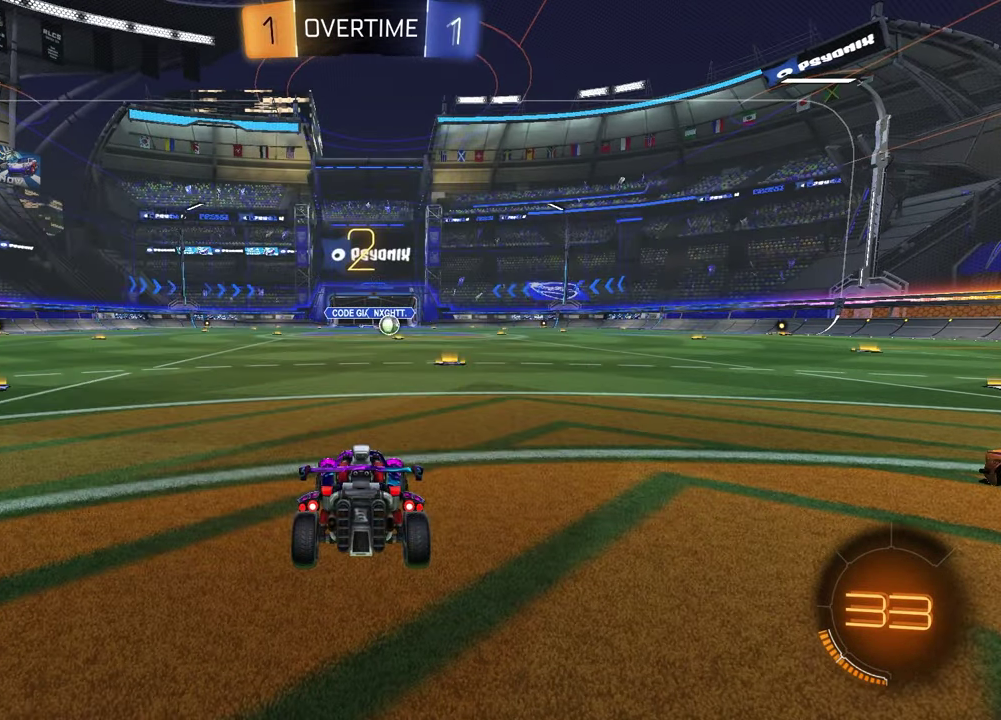
{"dt_ms": 400, "buttons": [], "left_stick": "right", "right_stick": "center", "events": [[100, "left_stick", "right"], [200, "left_stick", "left"], [350, "left_stick", "right"]]}
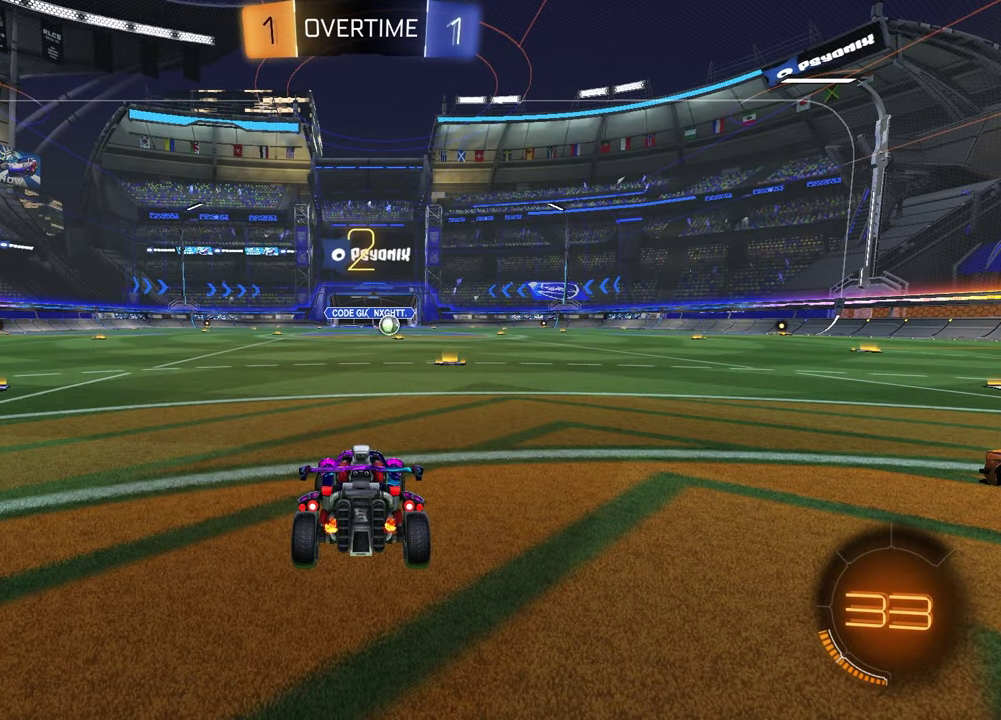
{"dt_ms": 600, "buttons": [], "left_stick": "center", "right_stick": "center", "events": [[67, "left_stick", "left"], [200, "left_stick", "right"], [333, "left_stick", "left"], [500, "left_stick", "right"], [600, "left_stick", "center"]]}
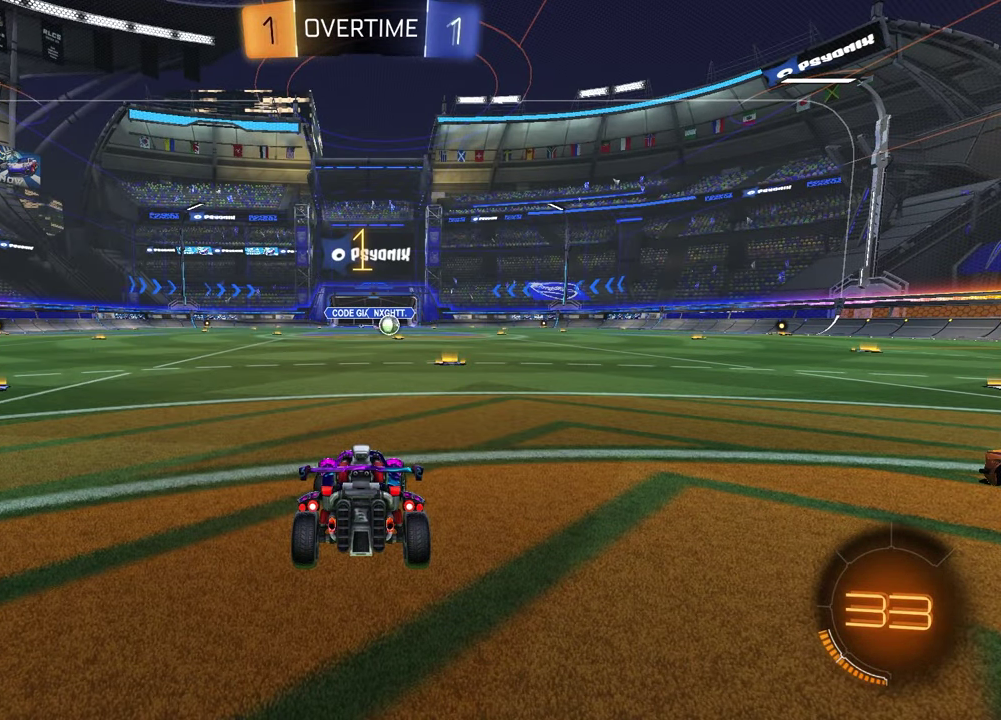
{"dt_ms": 300, "buttons": ["TRIANGLE", "R1", "R2"], "left_stick": "center", "right_stick": "center", "events": [[183, "R2", "down"], [250, "TRIANGLE", "down"], [267, "R1", "down"]]}
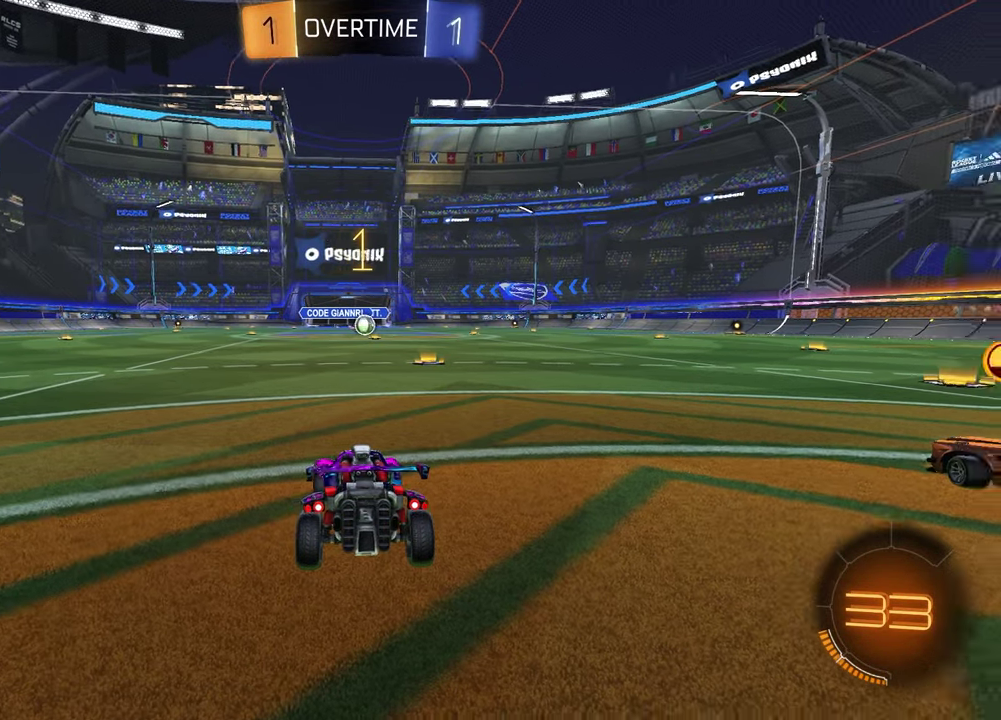
{"dt_ms": 900, "buttons": ["TRIANGLE", "R1", "R2"], "left_stick": "down-left", "right_stick": "center", "events": [[83, "TRIANGLE", "up"], [150, "TRIANGLE", "down"], [183, "left_stick", "down-left"], [250, "TRIANGLE", "up"], [283, "left_stick", "center"], [517, "left_stick", "left"], [583, "CROSS", "down"], [667, "left_stick", "down-left"], [767, "left_stick", "down"], [783, "CROSS", "up"], [817, "TRIANGLE", "down"], [817, "left_stick", "down-left"]]}
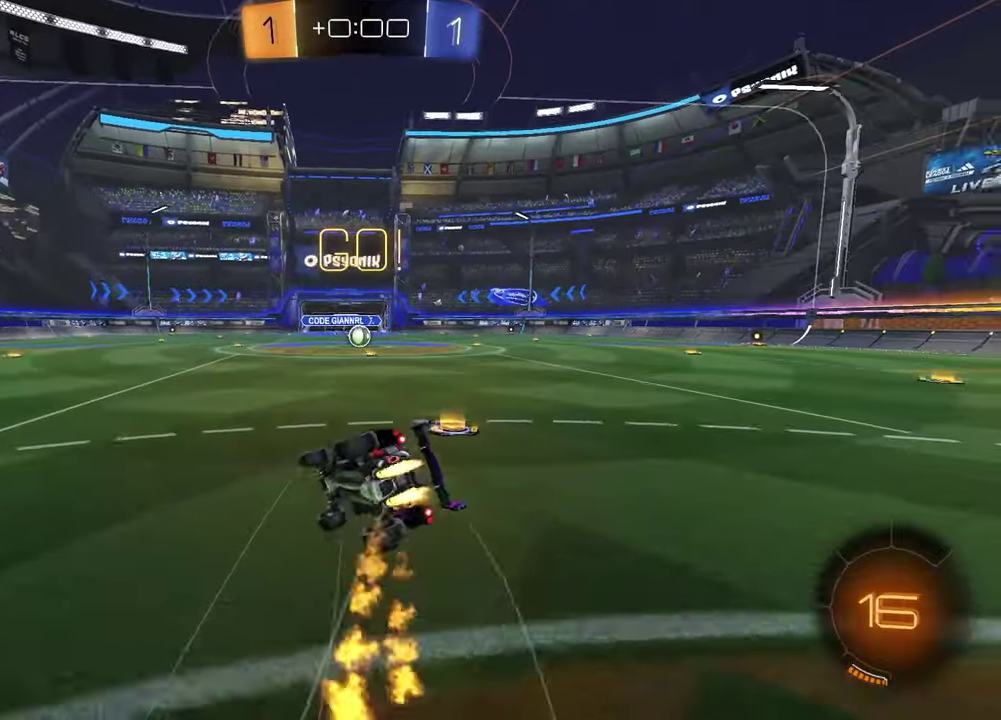
{"dt_ms": 300, "buttons": ["SQUARE", "R1", "R2"], "left_stick": "down-right", "right_stick": "center", "events": [[17, "SQUARE", "down"], [17, "TRIANGLE", "up"], [33, "left_stick", "down"], [100, "left_stick", "up-left"], [167, "left_stick", "down-right"]]}
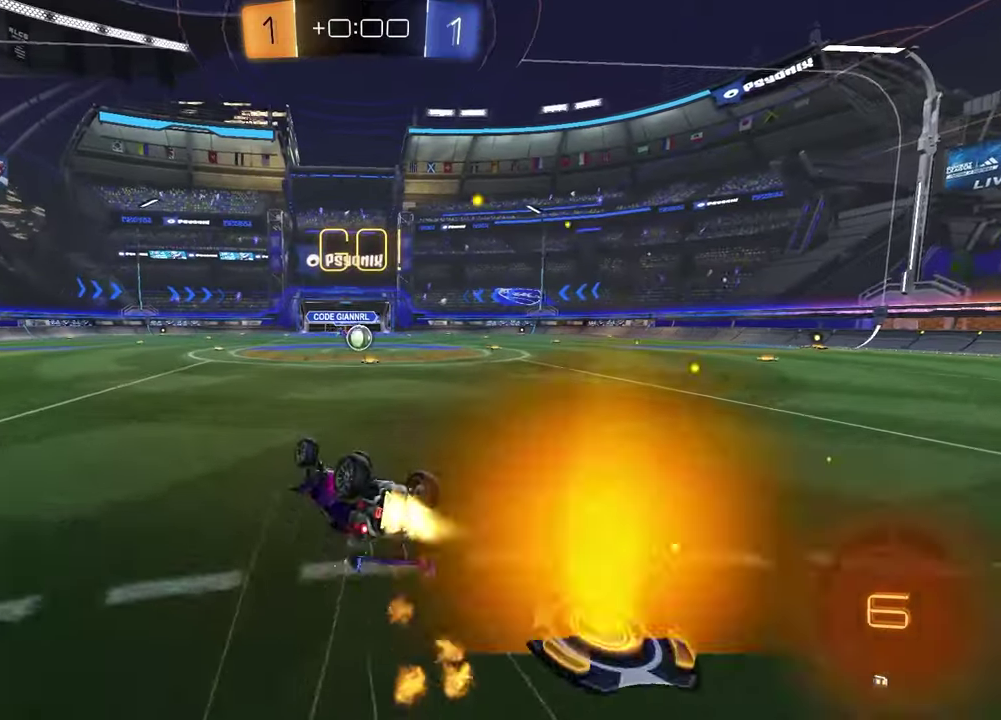
{"dt_ms": 600, "buttons": ["R2"], "left_stick": "center", "right_stick": "center", "events": [[283, "left_stick", "center"], [317, "SQUARE", "up"], [500, "left_stick", "up-right"], [517, "R1", "up"], [600, "left_stick", "center"]]}
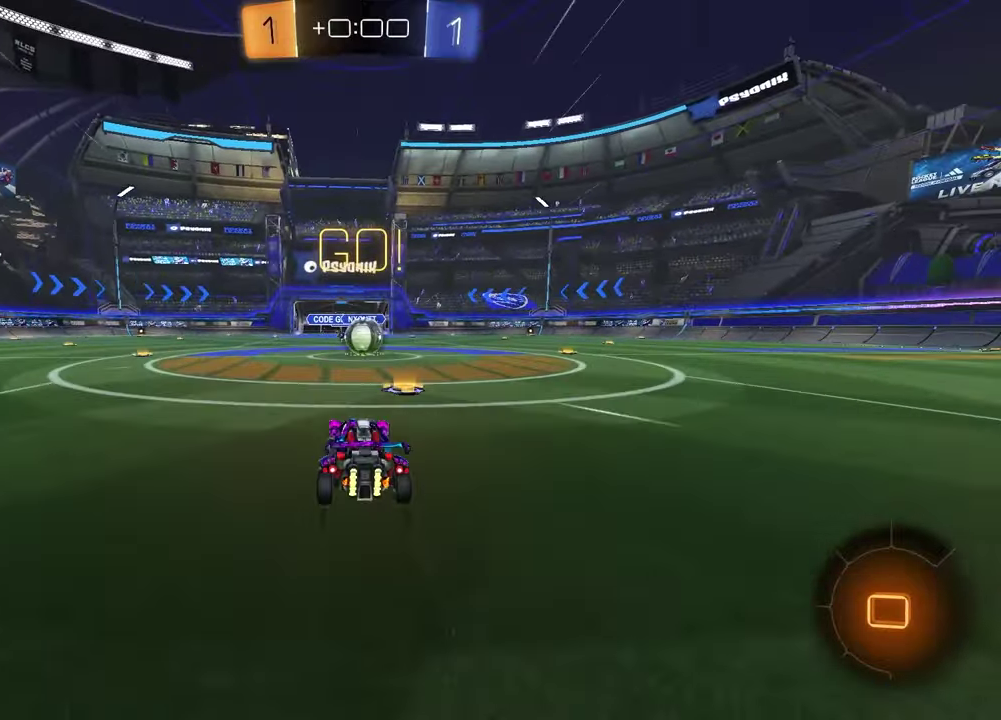
{"dt_ms": 400, "buttons": ["CROSS", "R2"], "left_stick": "right", "right_stick": "center", "events": [[250, "left_stick", "right"], [333, "CROSS", "down"]]}
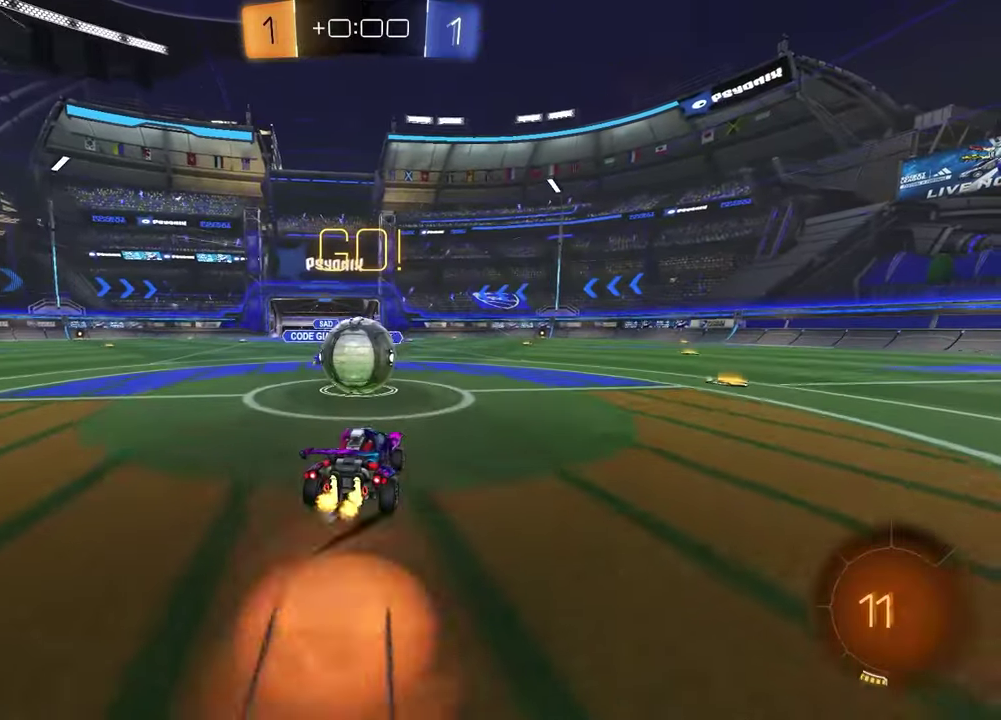
{"dt_ms": 500, "buttons": ["L1", "R2"], "left_stick": "left", "right_stick": "center", "events": [[83, "CROSS", "up"], [100, "L1", "down"], [117, "left_stick", "left"], [167, "CROSS", "down"], [367, "CROSS", "up"]]}
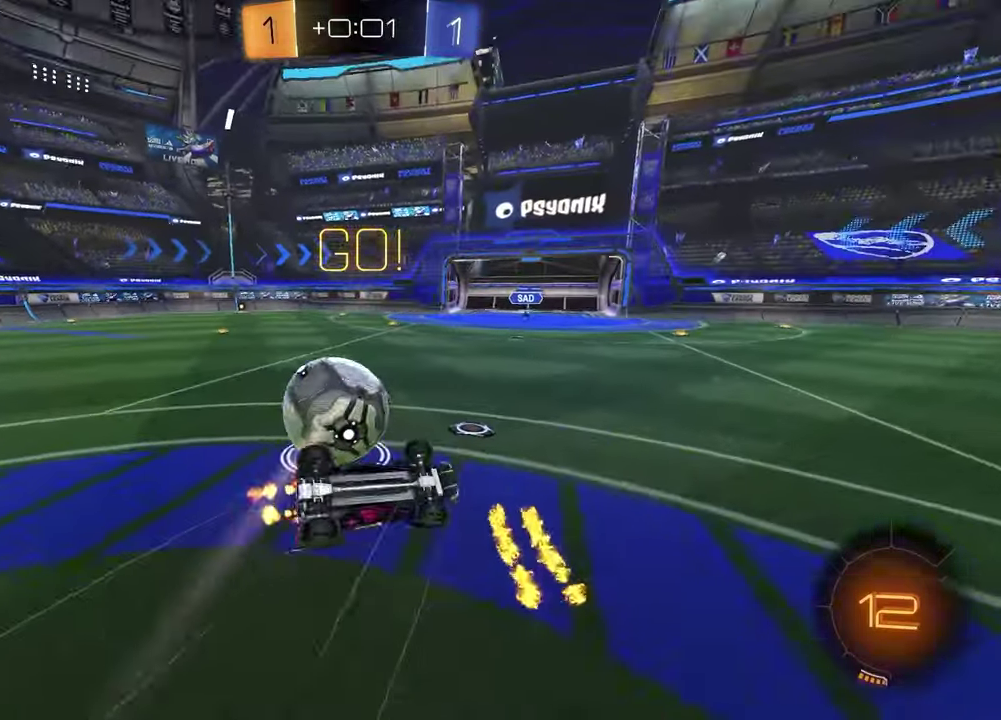
{"dt_ms": 500, "buttons": ["R2"], "left_stick": "up-left", "right_stick": "center", "events": [[67, "L1", "up"], [83, "left_stick", "center"], [233, "L1", "down"], [233, "left_stick", "down-right"], [333, "left_stick", "up-left"], [367, "L1", "up"]]}
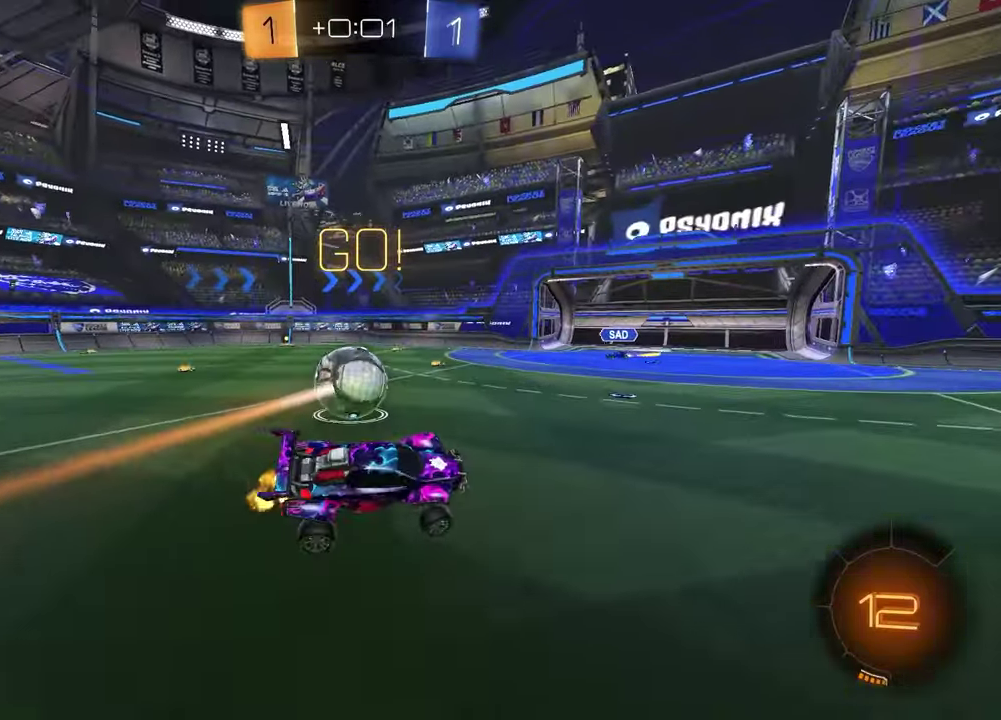
{"dt_ms": 500, "buttons": ["R1", "R2"], "left_stick": "left", "right_stick": "center", "events": [[217, "left_stick", "center"], [333, "left_stick", "left"], [400, "R1", "down"]]}
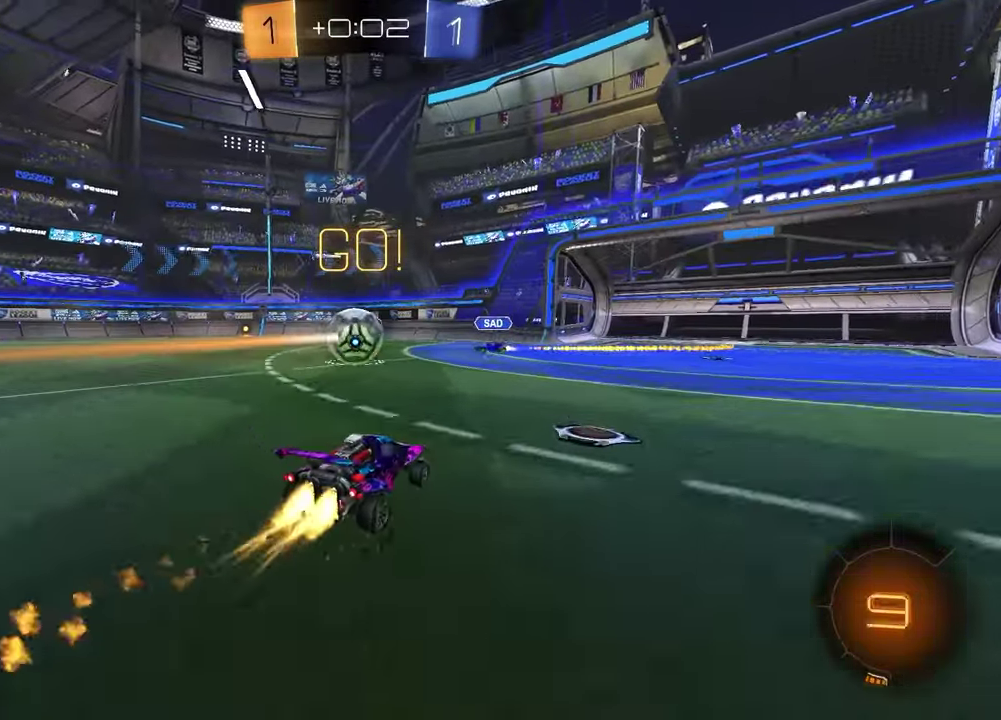
{"dt_ms": 500, "buttons": ["R2"], "left_stick": "center", "right_stick": "center", "events": [[167, "TRIANGLE", "down"], [300, "TRIANGLE", "up"], [433, "R1", "up"], [433, "left_stick", "center"]]}
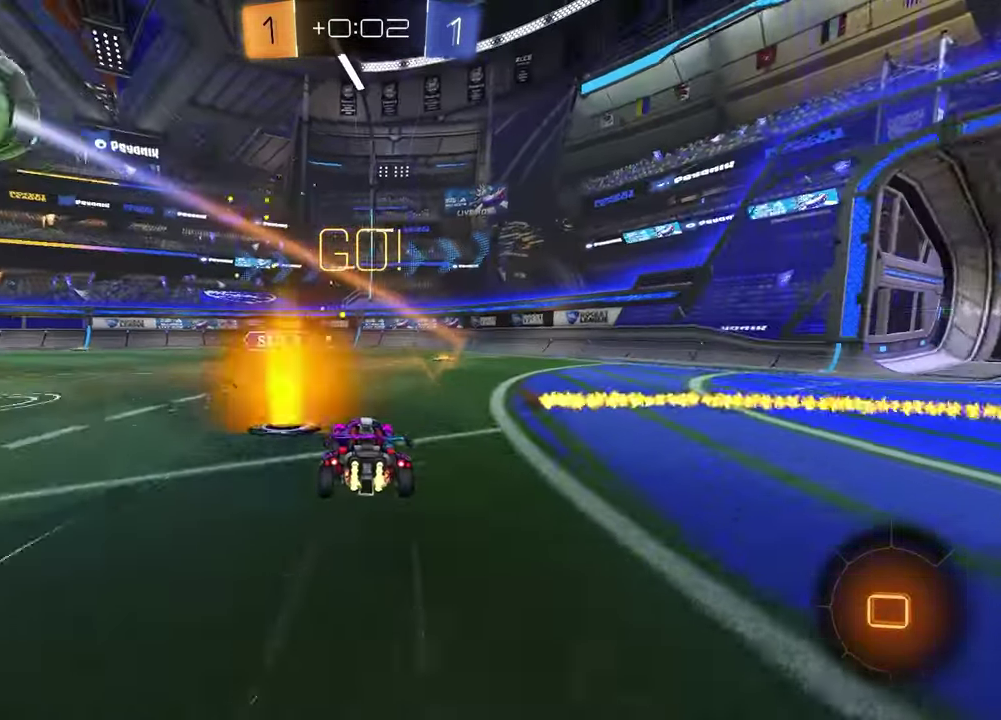
{"dt_ms": 300, "buttons": ["R2"], "left_stick": "center", "right_stick": "center", "events": []}
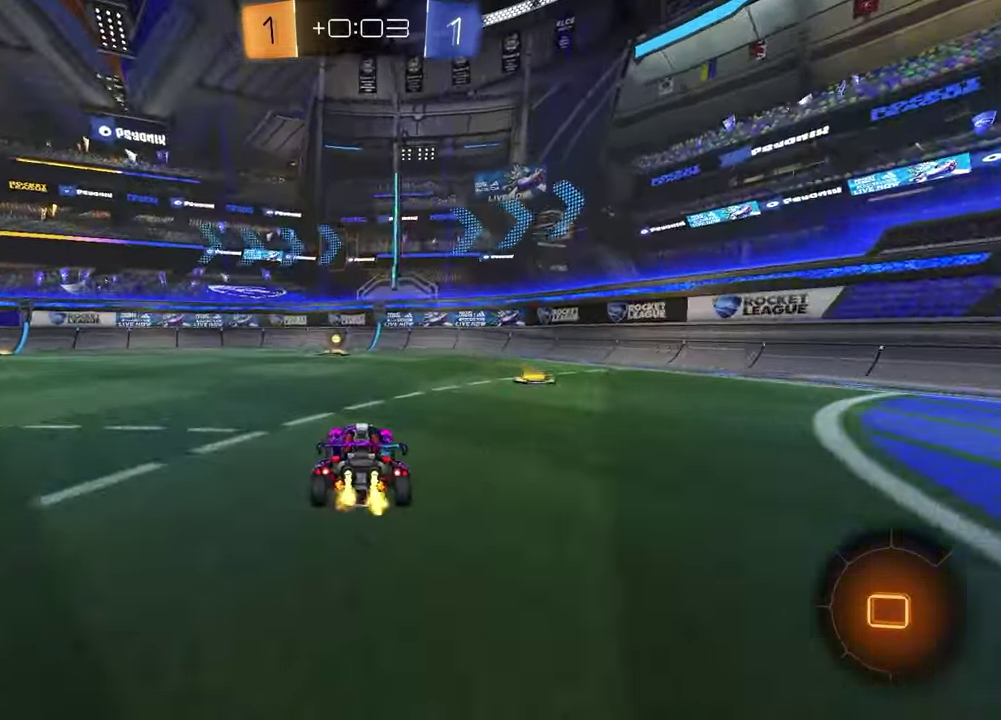
{"dt_ms": 900, "buttons": ["R1", "R2"], "left_stick": "left", "right_stick": "center", "events": [[83, "TRIANGLE", "down"], [183, "TRIANGLE", "up"], [450, "left_stick", "left"], [617, "L1", "down"], [717, "L1", "up"], [833, "R1", "down"]]}
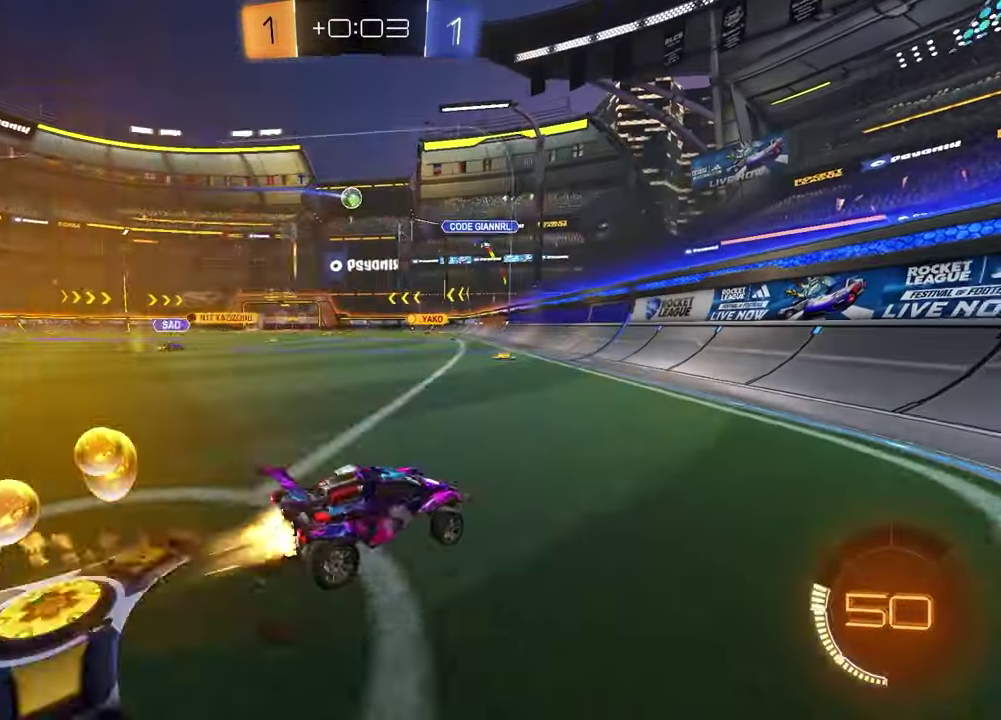
{"dt_ms": 300, "buttons": ["R1", "R2"], "left_stick": "center", "right_stick": "center", "events": [[183, "left_stick", "center"]]}
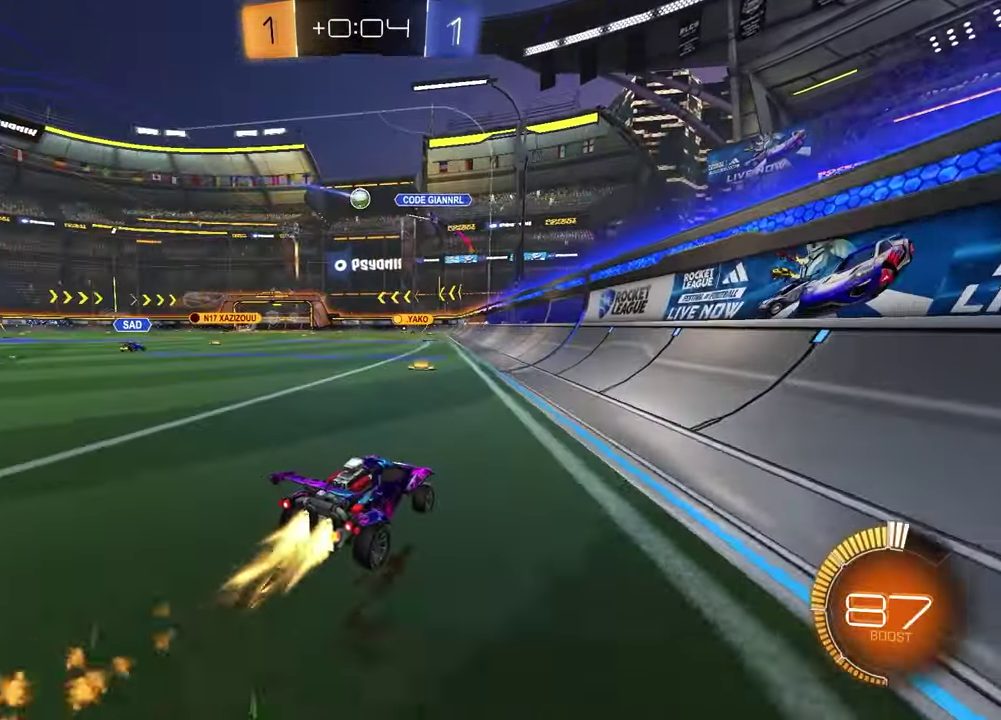
{"dt_ms": 600, "buttons": ["CROSS", "R2"], "left_stick": "down", "right_stick": "center", "events": [[50, "left_stick", "left"], [267, "R1", "up"], [300, "left_stick", "up-left"], [400, "CROSS", "down"], [417, "left_stick", "down-right"], [433, "R1", "down"], [500, "left_stick", "up-left"], [600, "R1", "up"], [600, "left_stick", "down"]]}
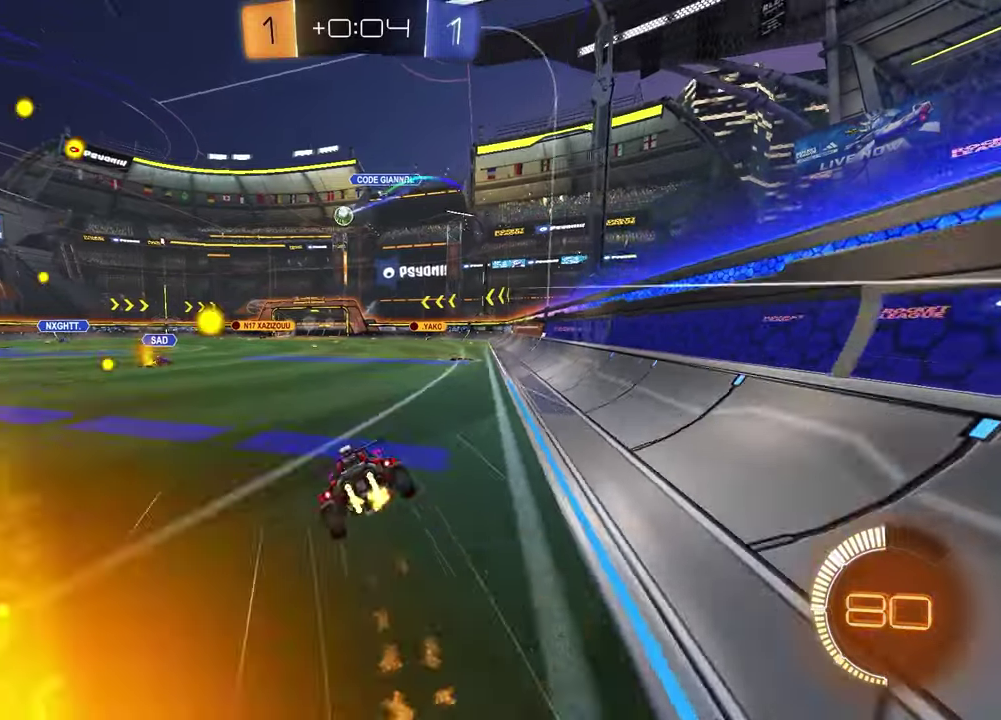
{"dt_ms": 400, "buttons": [], "left_stick": "down-right", "right_stick": "center", "events": [[33, "CROSS", "up"], [167, "R2", "up"], [167, "left_stick", "up-left"], [217, "left_stick", "right"], [383, "left_stick", "down-right"]]}
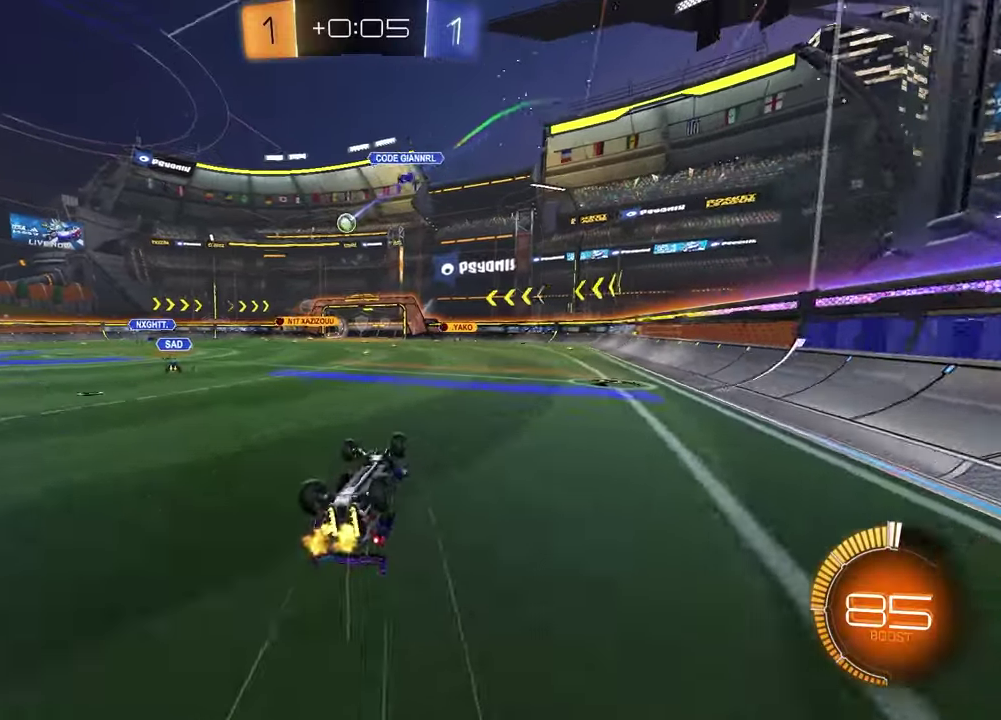
{"dt_ms": 500, "buttons": ["R2"], "left_stick": "left", "right_stick": "center", "events": [[33, "left_stick", "down-left"], [67, "L1", "down"], [83, "left_stick", "up-right"], [217, "R2", "down"], [233, "left_stick", "down-left"], [267, "L1", "up"], [317, "left_stick", "center"], [450, "left_stick", "left"]]}
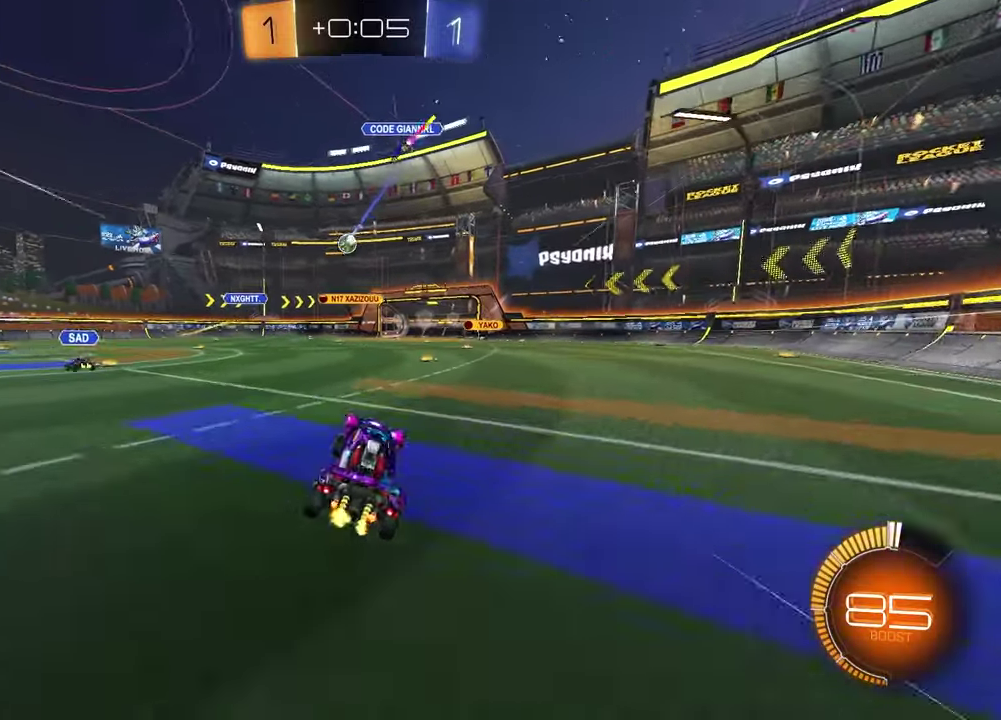
{"dt_ms": 500, "buttons": ["R2"], "left_stick": "center", "right_stick": "center", "events": [[50, "left_stick", "center"], [250, "left_stick", "right"], [433, "left_stick", "center"]]}
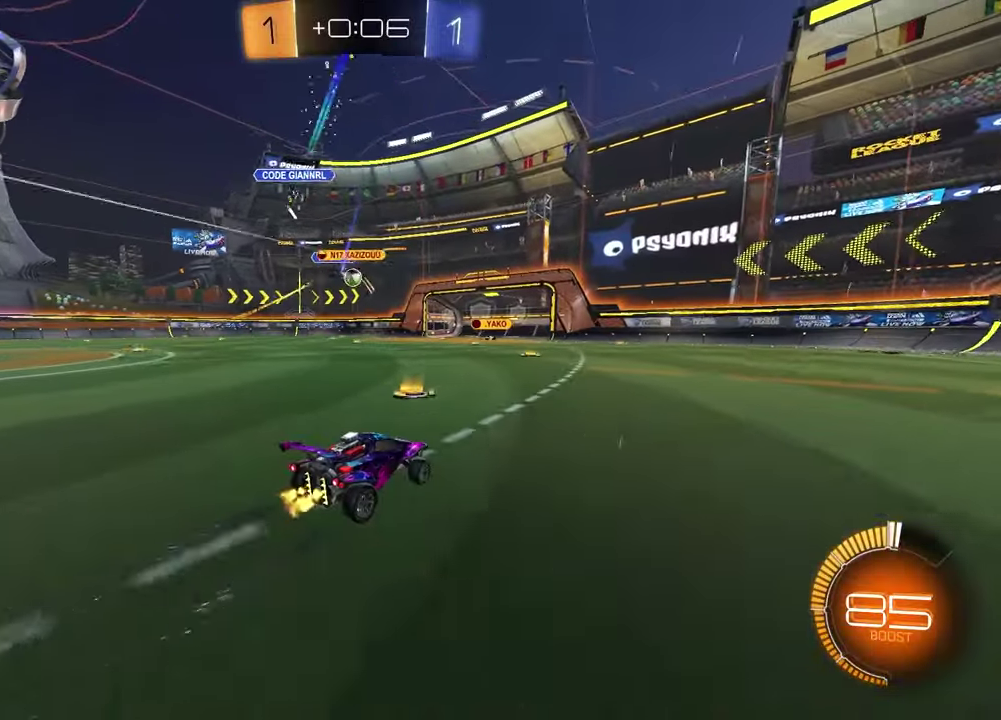
{"dt_ms": 300, "buttons": ["R2"], "left_stick": "center", "right_stick": "center", "events": [[17, "left_stick", "left"], [200, "left_stick", "center"]]}
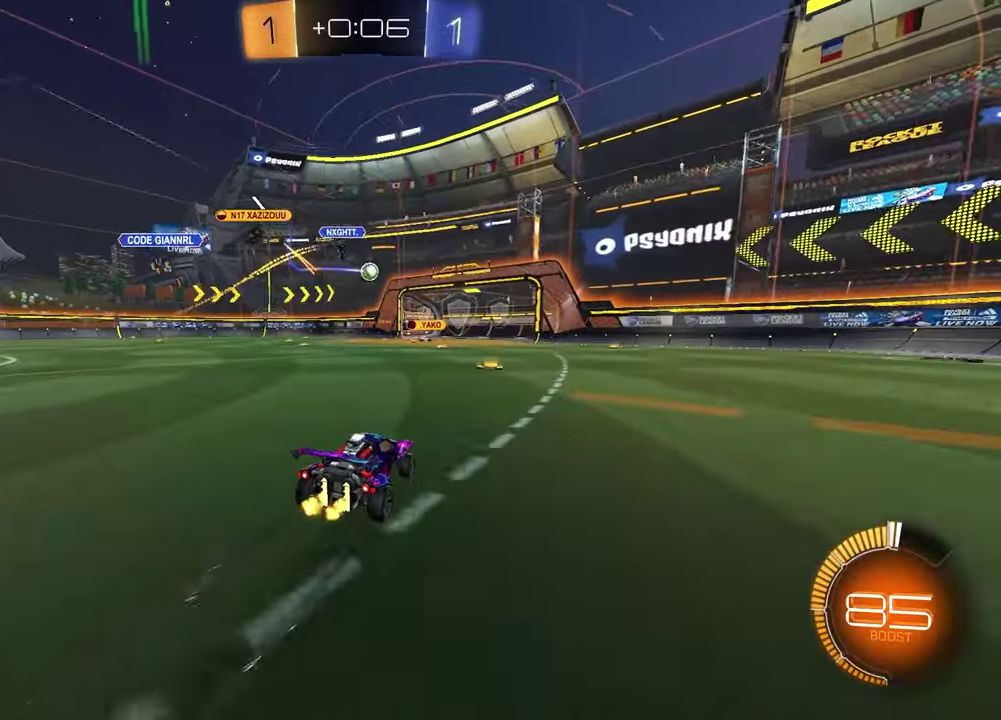
{"dt_ms": 900, "buttons": ["R2"], "left_stick": "left", "right_stick": "center", "events": [[317, "left_stick", "right"], [417, "left_stick", "center"], [633, "R2", "up"], [683, "left_stick", "left"], [750, "L1", "down"], [850, "R2", "down"], [867, "L1", "up"]]}
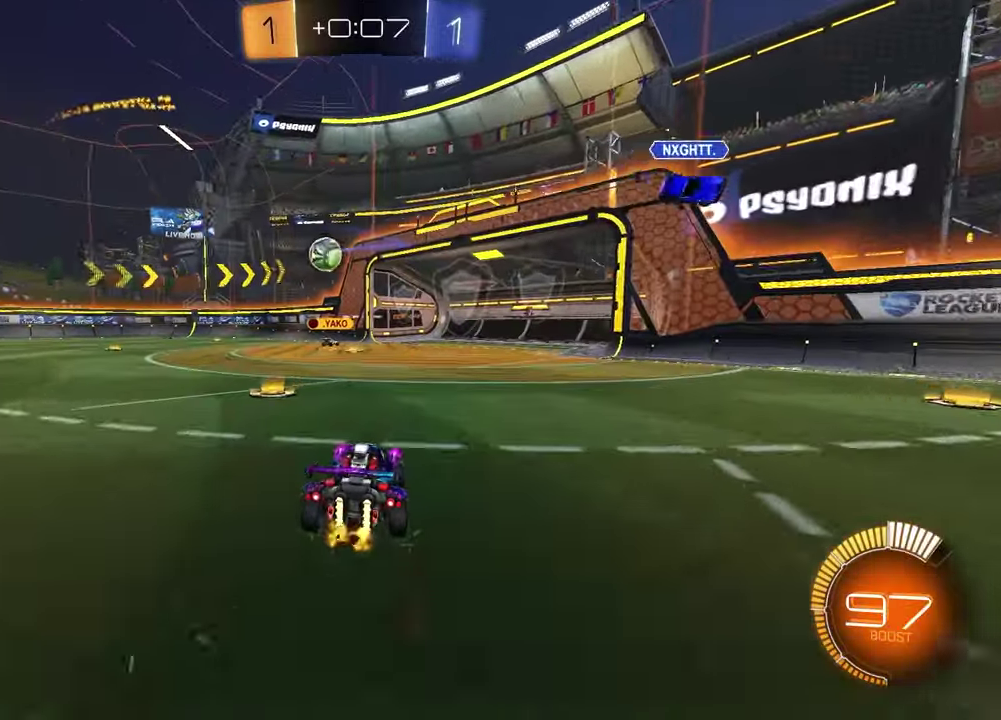
{"dt_ms": 300, "buttons": ["R1", "R2"], "left_stick": "center", "right_stick": "center", "events": [[33, "left_stick", "center"], [67, "R1", "down"]]}